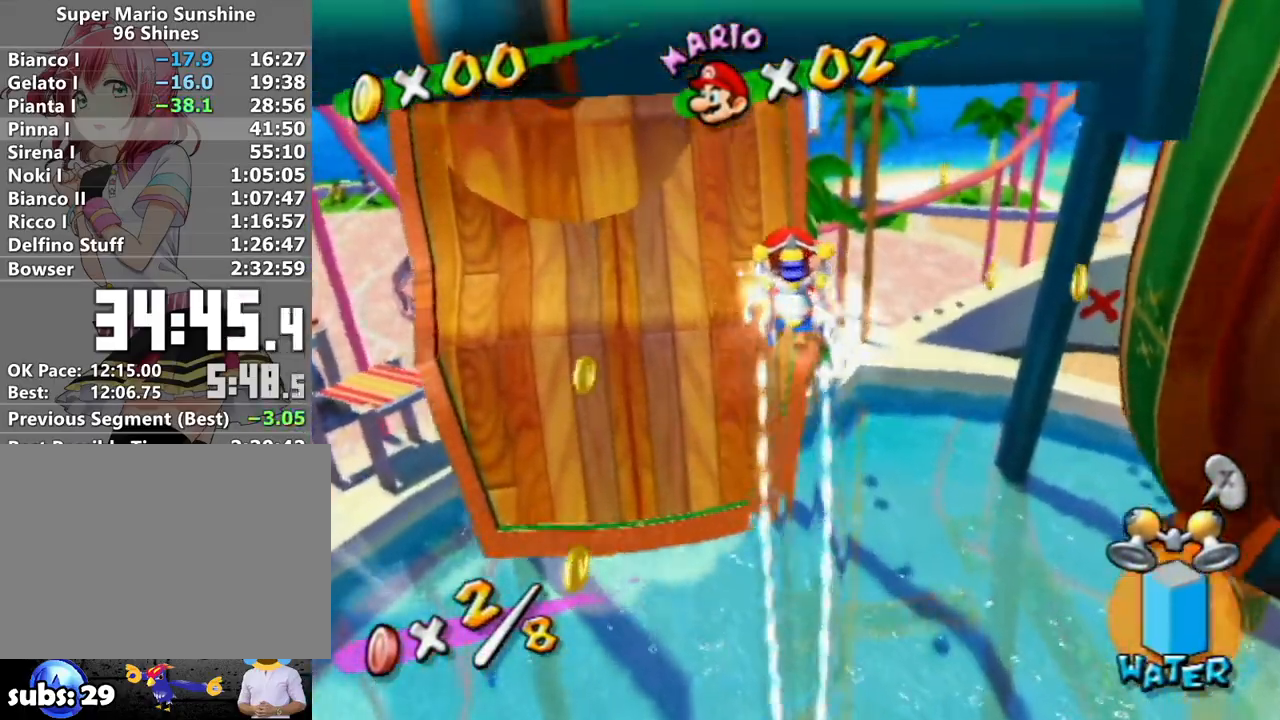
Gameplay with a controller (Nintendo layout); each line is a JSON object with the inputs held at the frame after it. "events" lists button and stick changes between this image and that frame as [ms after this image, input, new state], when the widget could be followed in between. Not read: L3 R3.
{"buttons": [], "left_stick": "up-left", "right_stick": "center", "events": [[83, "B", "up"], [267, "right_stick", "down-left"], [383, "right_stick", "center"], [483, "left_stick", "up-left"]]}
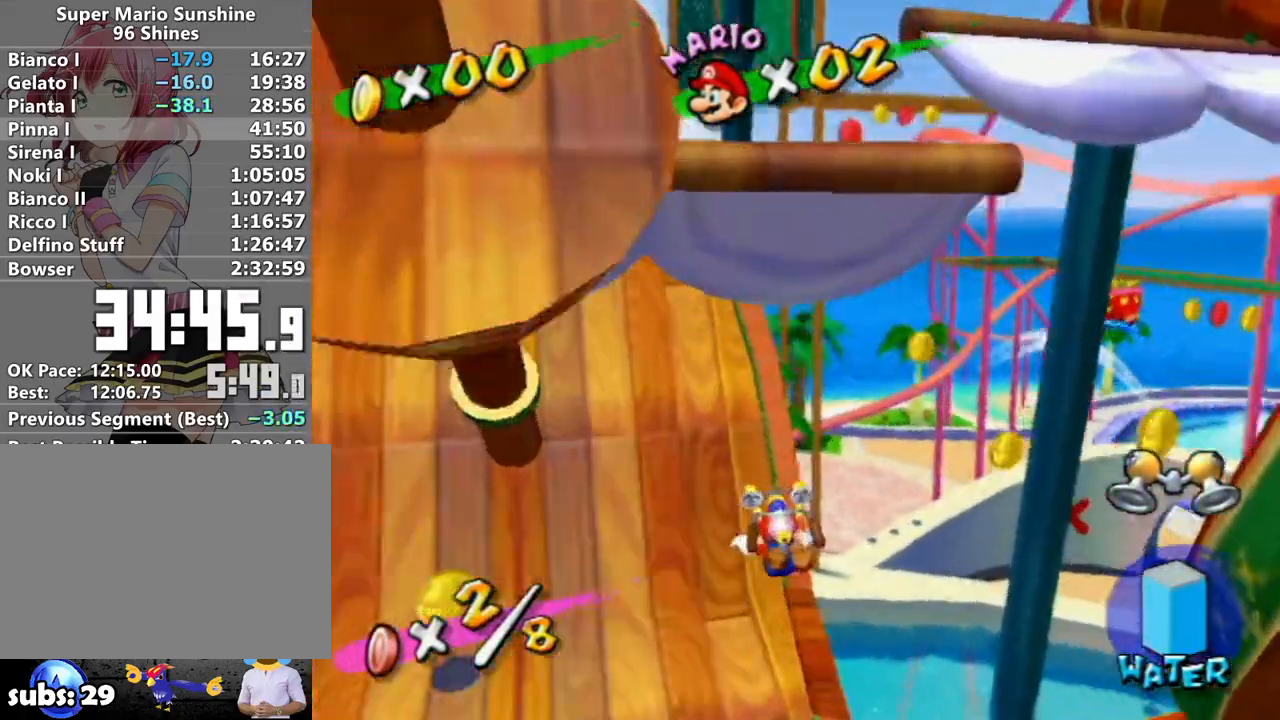
{"buttons": ["A"], "left_stick": "up-left", "right_stick": "center", "events": [[17, "left_stick", "left"], [83, "left_stick", "down"], [167, "left_stick", "up"], [200, "A", "down"], [233, "A", "up"], [333, "A", "down"], [433, "left_stick", "up-left"]]}
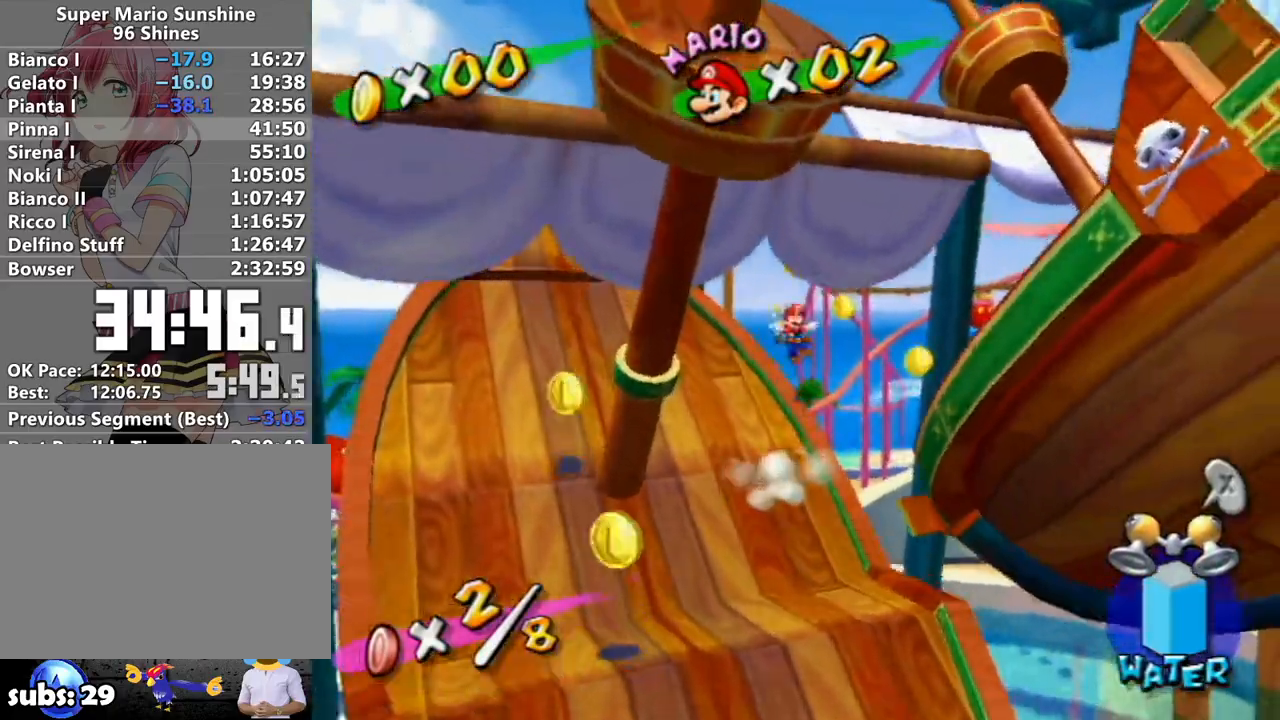
{"buttons": [], "left_stick": "up", "right_stick": "center", "events": [[150, "A", "up"], [267, "right_stick", "up-right"], [367, "left_stick", "up"], [400, "right_stick", "center"]]}
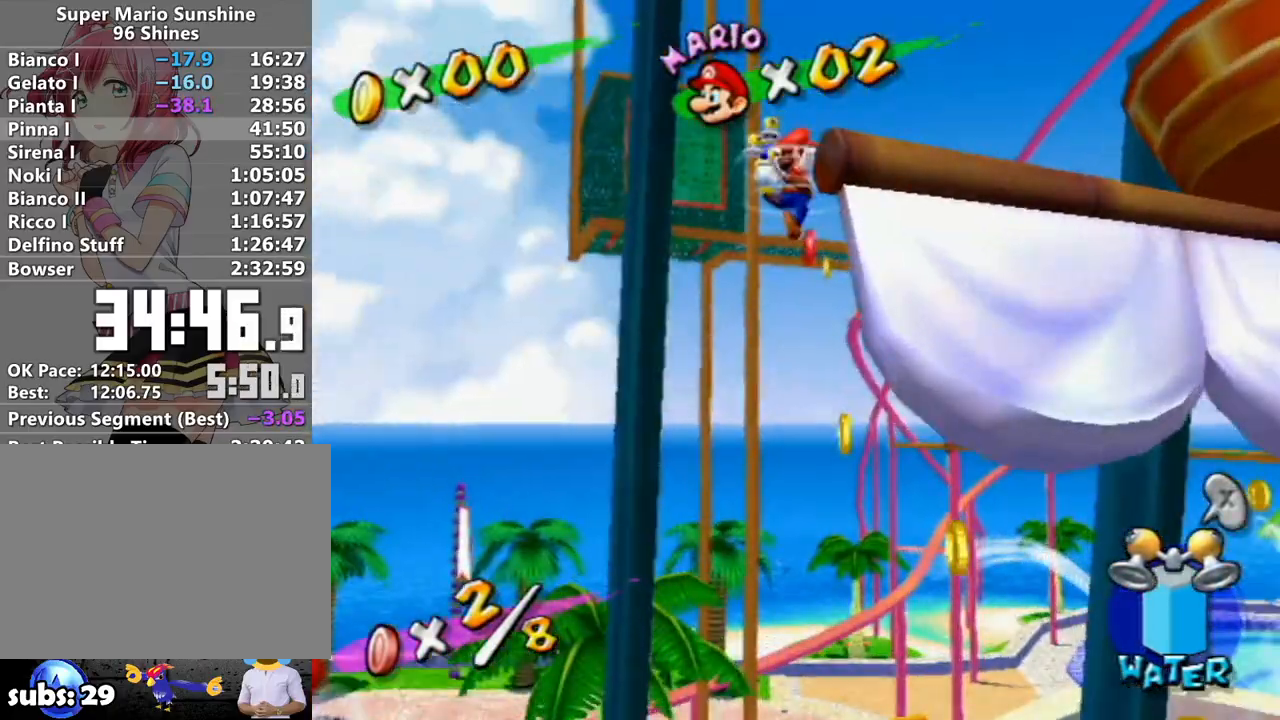
{"buttons": ["R1"], "left_stick": "up-left", "right_stick": "up-right", "events": [[133, "R1", "down"], [433, "left_stick", "up-left"], [483, "right_stick", "up-right"]]}
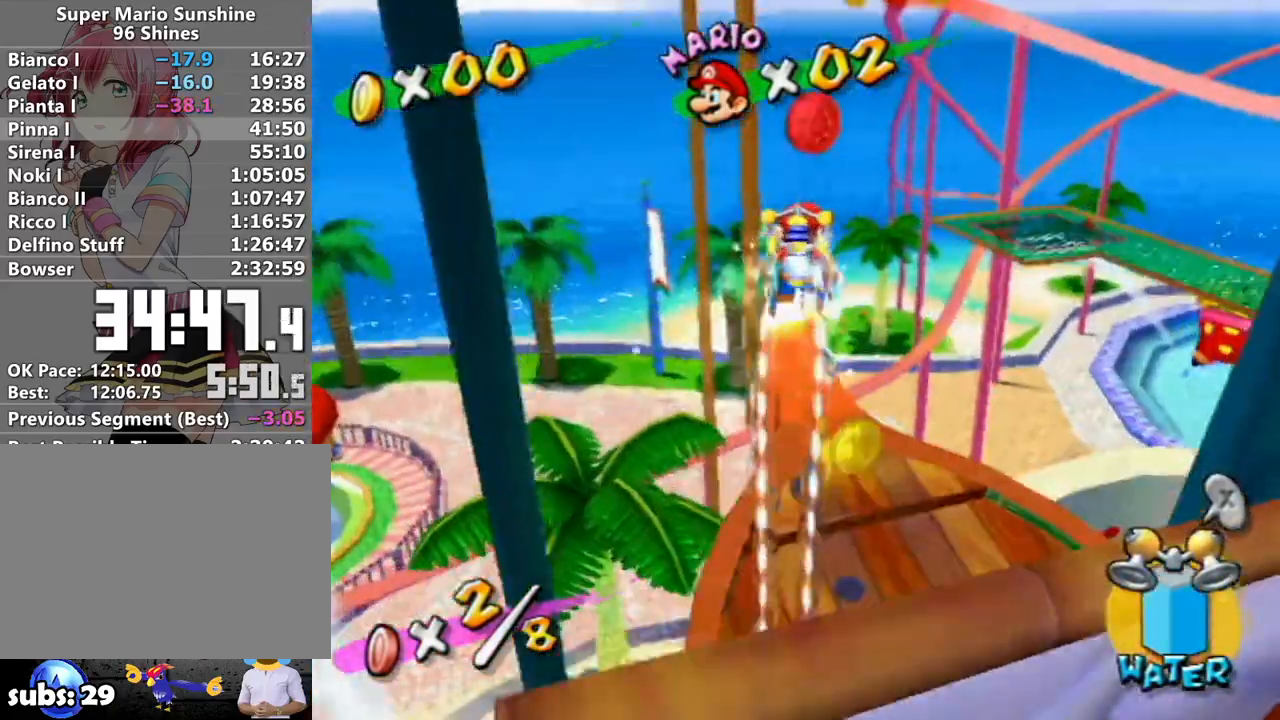
{"buttons": ["R1"], "left_stick": "up-left", "right_stick": "center", "events": [[50, "left_stick", "up"], [50, "right_stick", "center"], [233, "right_stick", "up-right"], [267, "left_stick", "up-left"], [367, "right_stick", "center"]]}
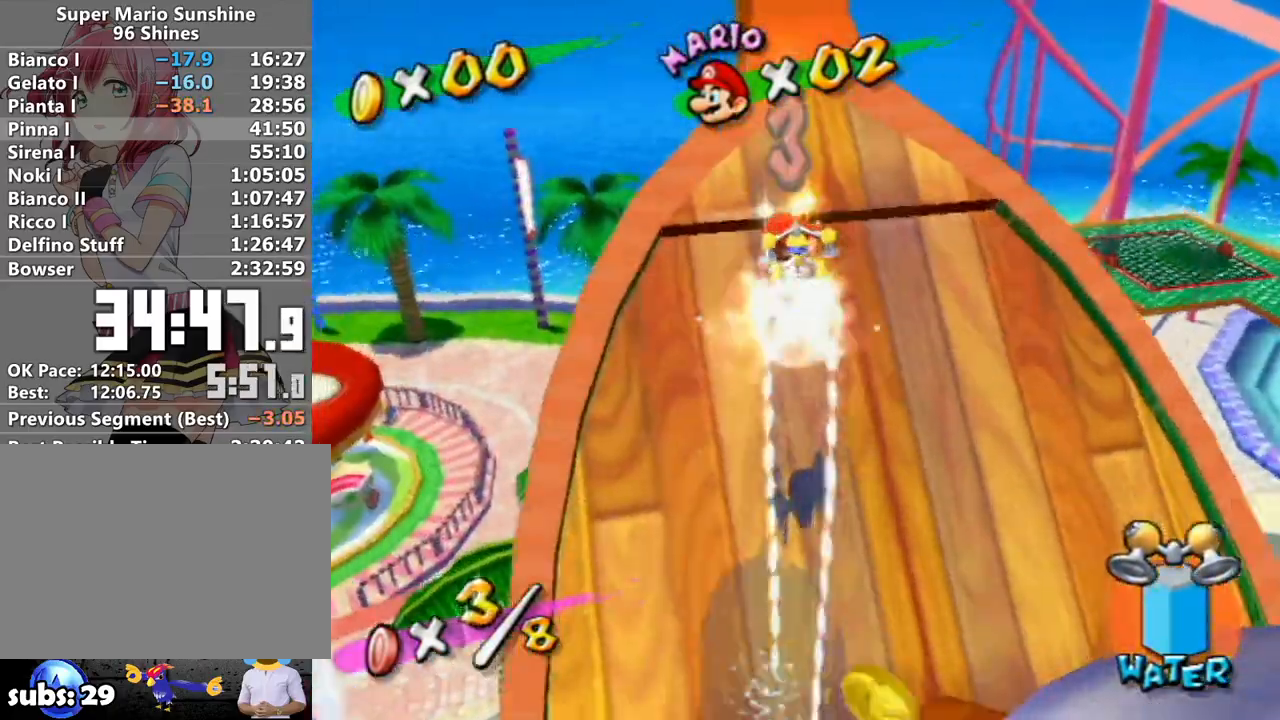
{"buttons": ["R1"], "left_stick": "up", "right_stick": "center", "events": [[83, "left_stick", "up"]]}
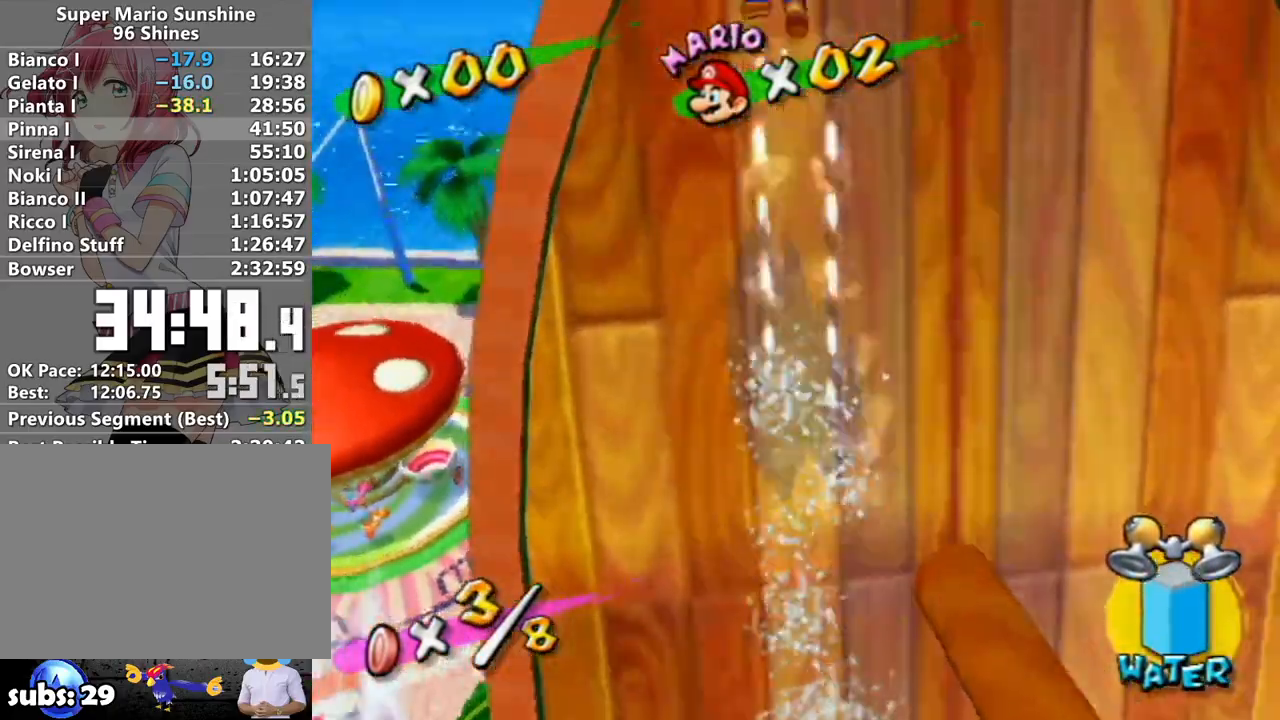
{"buttons": ["R1"], "left_stick": "up", "right_stick": "center", "events": []}
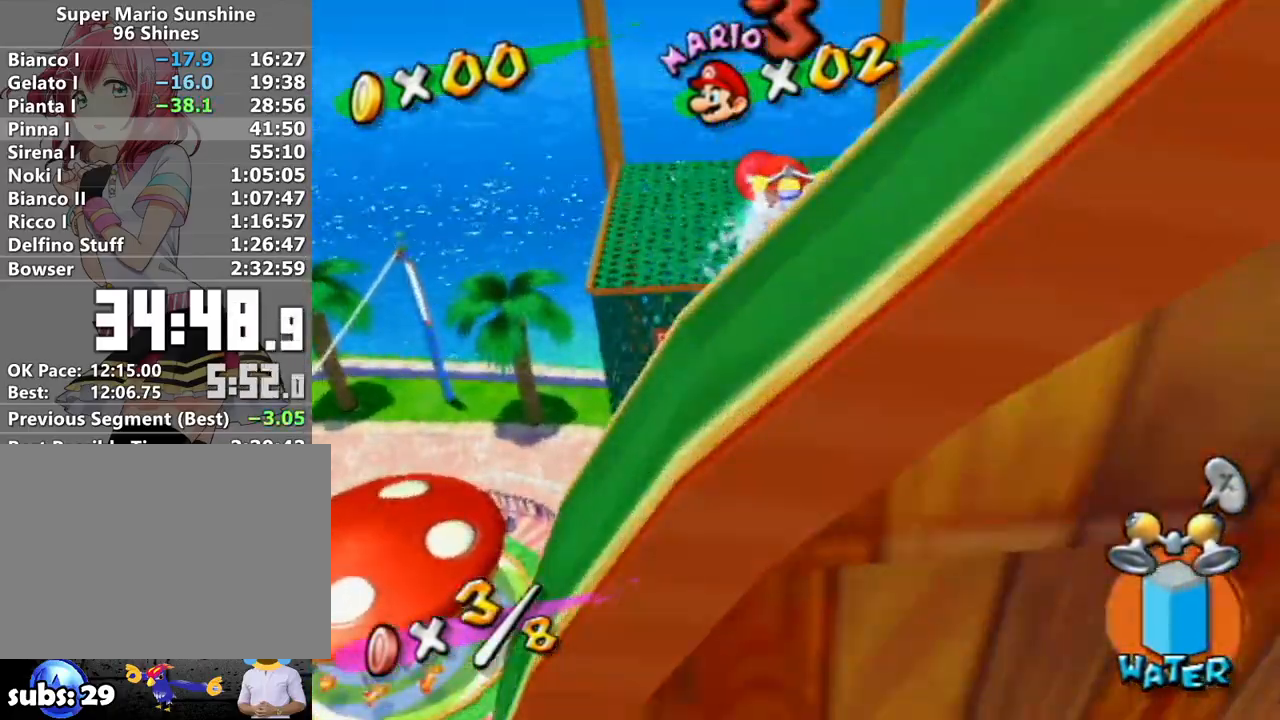
{"buttons": [], "left_stick": "up", "right_stick": "down-left", "events": [[167, "left_stick", "up-right"], [333, "left_stick", "up"], [467, "right_stick", "down-left"], [500, "R1", "up"]]}
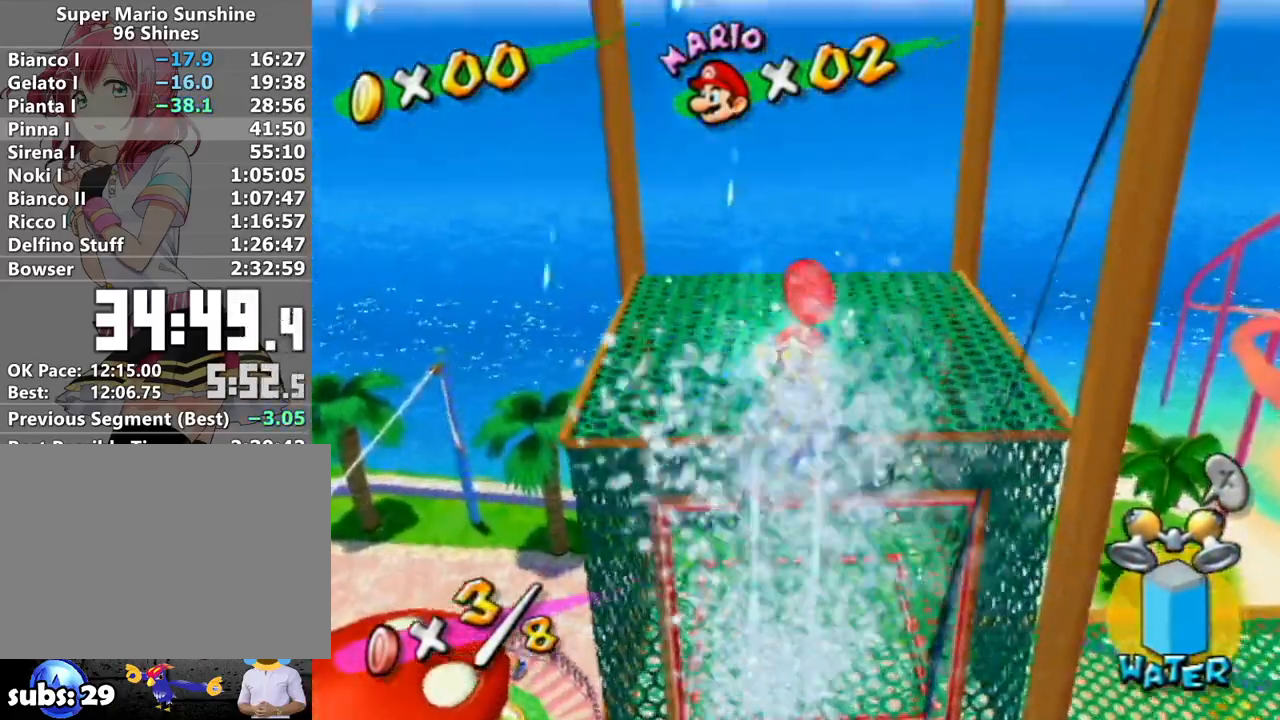
{"buttons": [], "left_stick": "center", "right_stick": "left", "events": [[150, "right_stick", "center"], [267, "left_stick", "center"], [367, "right_stick", "left"]]}
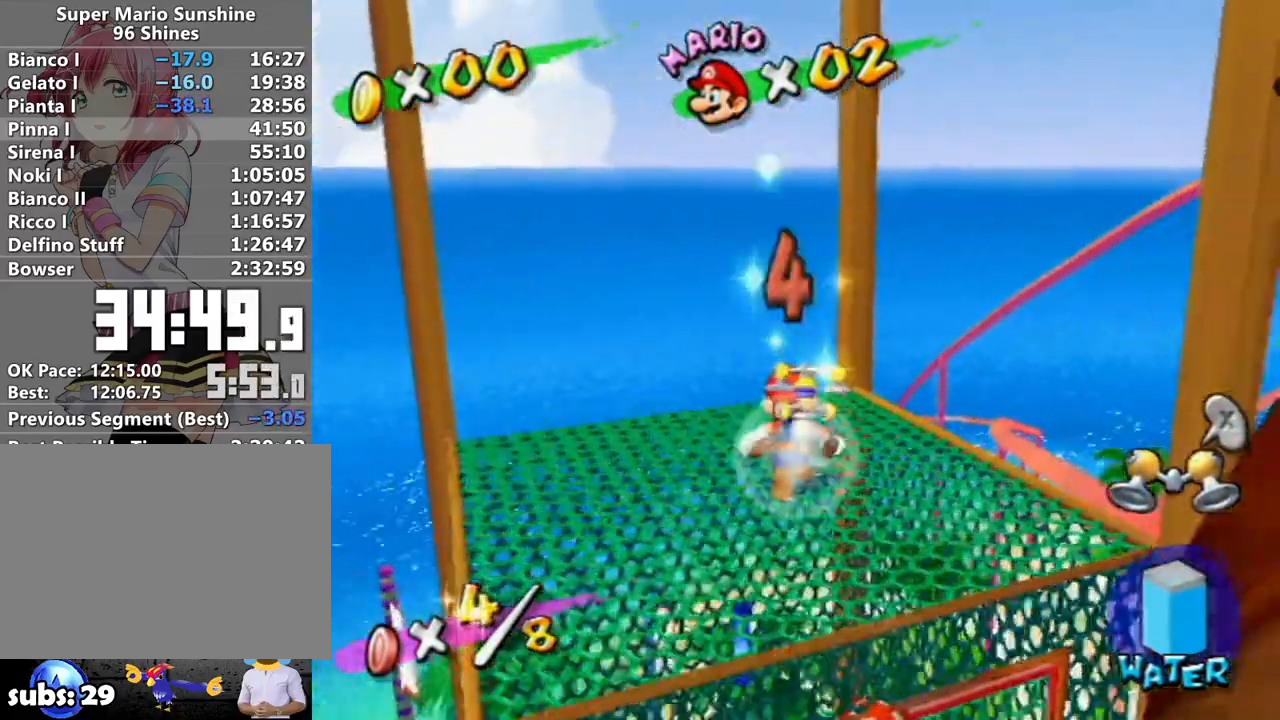
{"buttons": [], "left_stick": "up", "right_stick": "center", "events": [[50, "right_stick", "center"], [117, "right_stick", "down-left"], [267, "right_stick", "center"], [333, "left_stick", "up"]]}
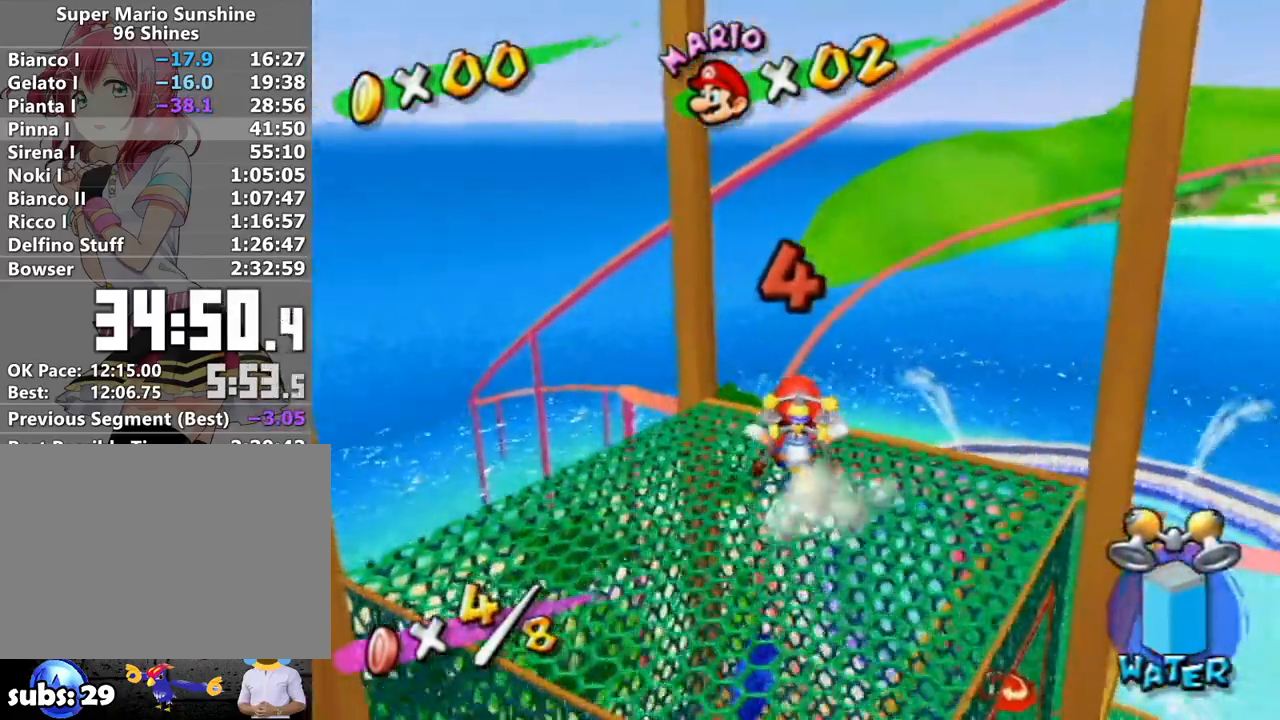
{"buttons": [], "left_stick": "up-right", "right_stick": "center", "events": [[17, "A", "down"], [117, "A", "up"], [200, "Y", "down"], [267, "Y", "up"], [483, "left_stick", "up-right"]]}
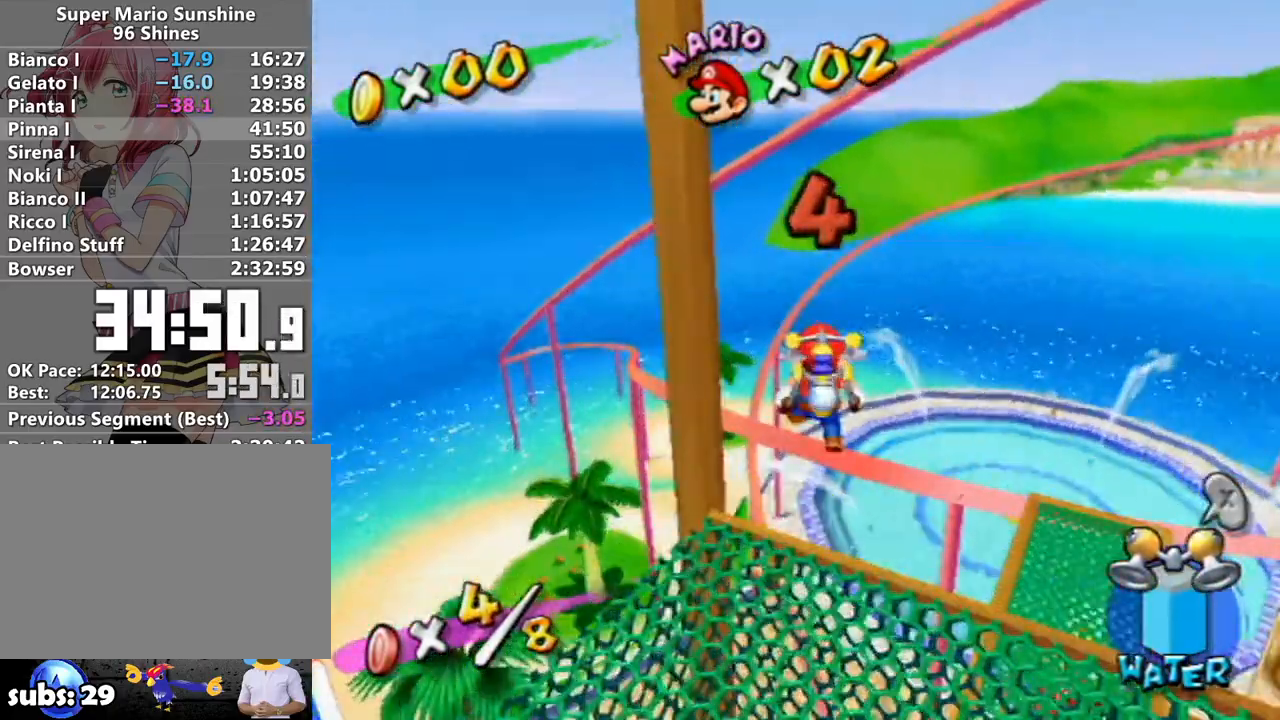
{"buttons": [], "left_stick": "right", "right_stick": "center", "events": [[83, "left_stick", "right"]]}
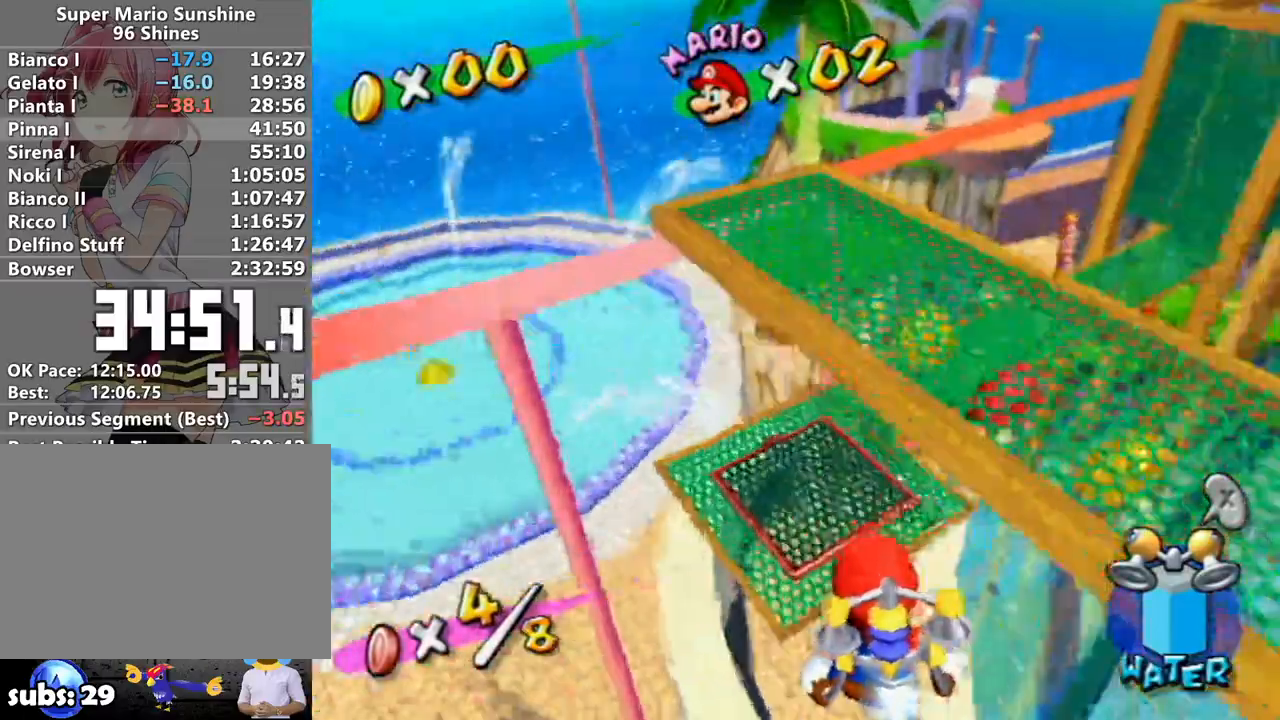
{"buttons": ["R1"], "left_stick": "up", "right_stick": "center", "events": [[50, "R1", "down"], [200, "left_stick", "up"], [367, "left_stick", "right"], [500, "left_stick", "up"]]}
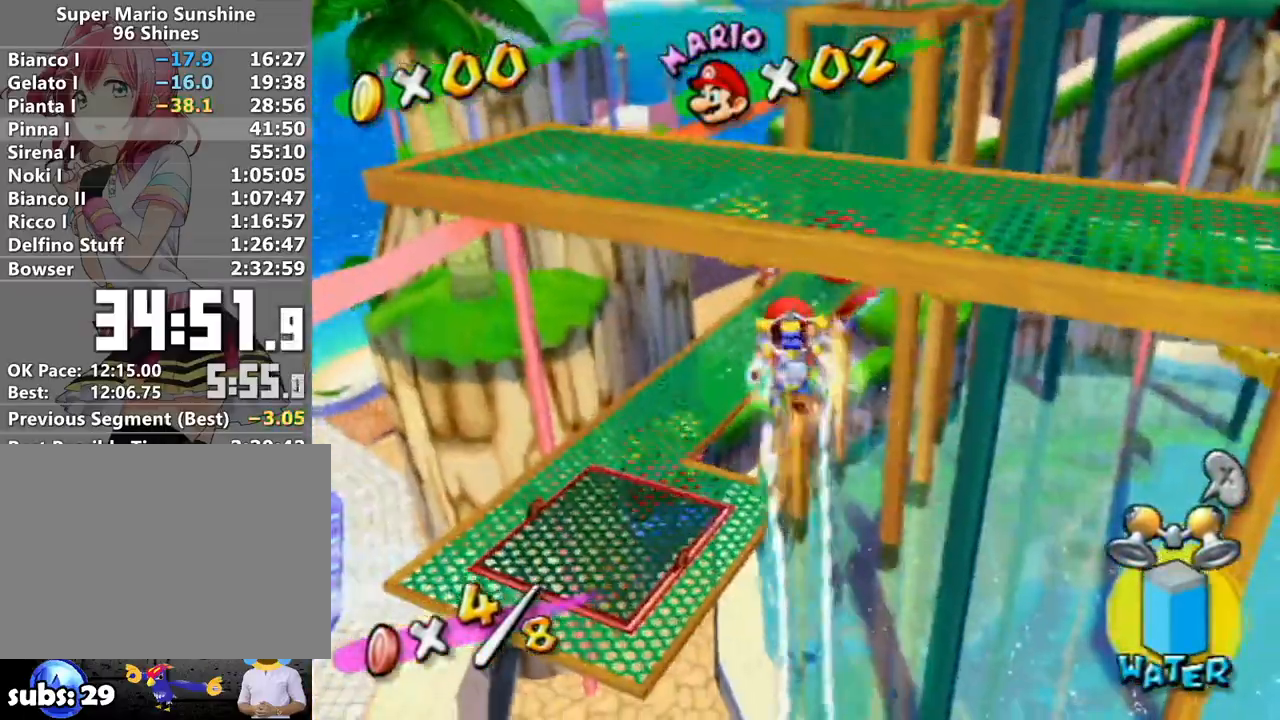
{"buttons": [], "left_stick": "up-left", "right_stick": "center", "events": [[133, "left_stick", "up-left"], [233, "R1", "up"]]}
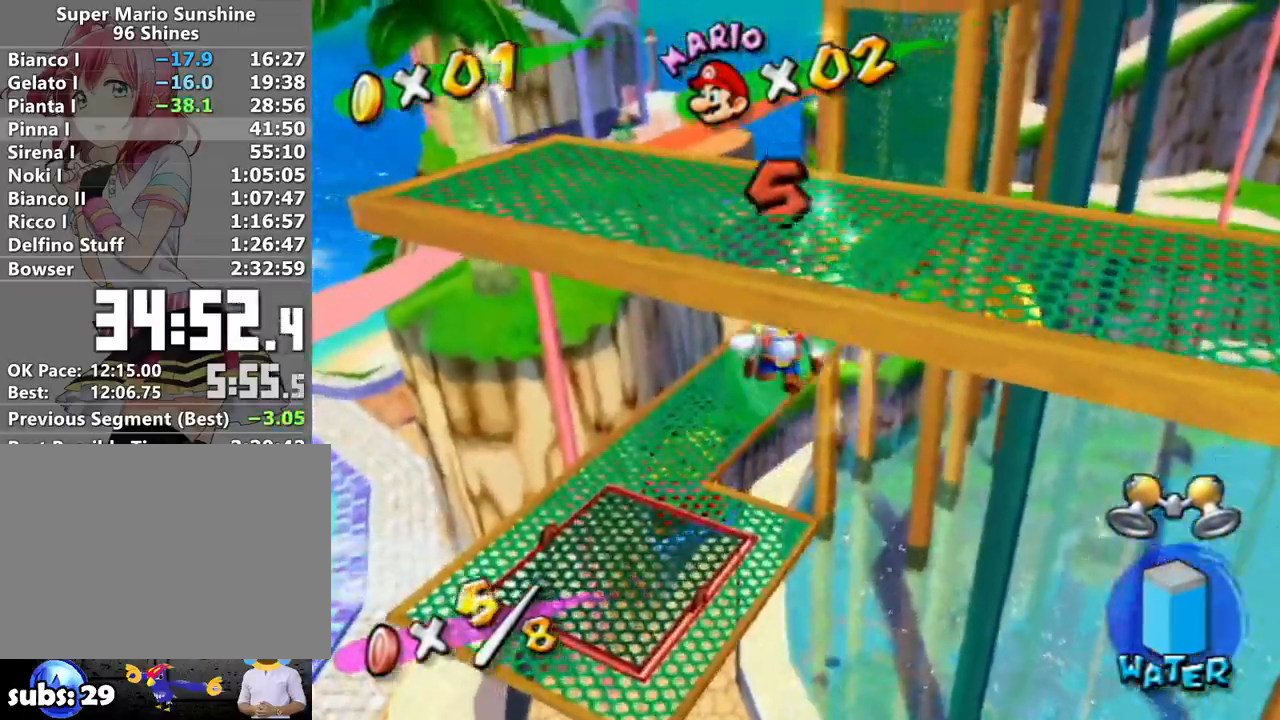
{"buttons": [], "left_stick": "up-right", "right_stick": "center", "events": [[167, "left_stick", "up"], [300, "B", "down"], [300, "left_stick", "up-right"], [367, "B", "up"]]}
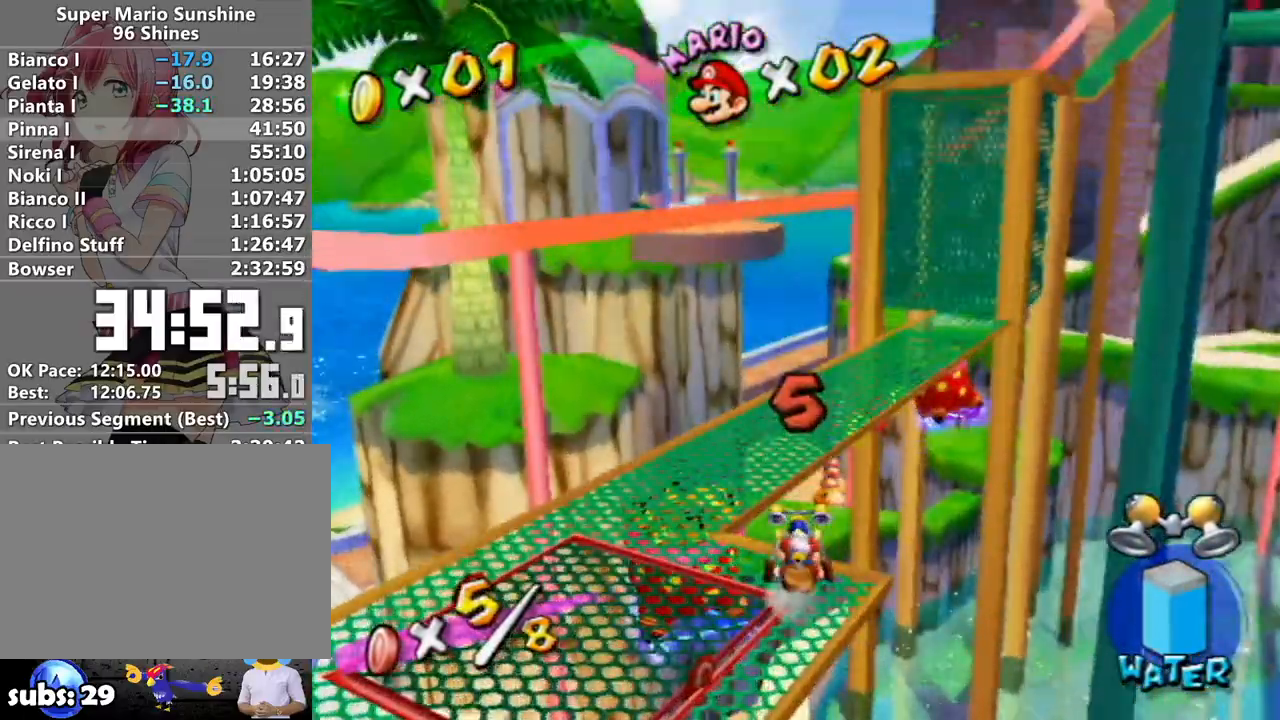
{"buttons": ["R1"], "left_stick": "up", "right_stick": "center", "events": [[300, "left_stick", "right"], [433, "R1", "down"], [433, "left_stick", "up"]]}
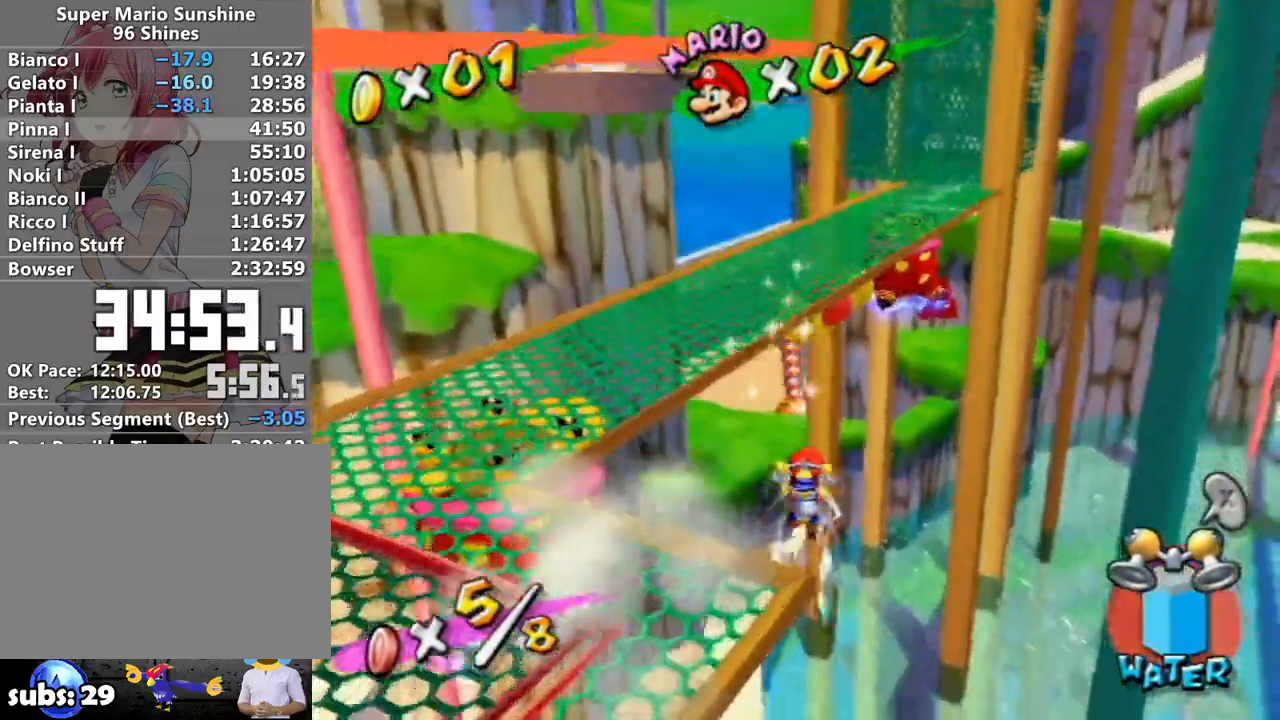
{"buttons": ["R1"], "left_stick": "up-left", "right_stick": "up-right", "events": [[383, "left_stick", "up-left"], [400, "right_stick", "up-right"]]}
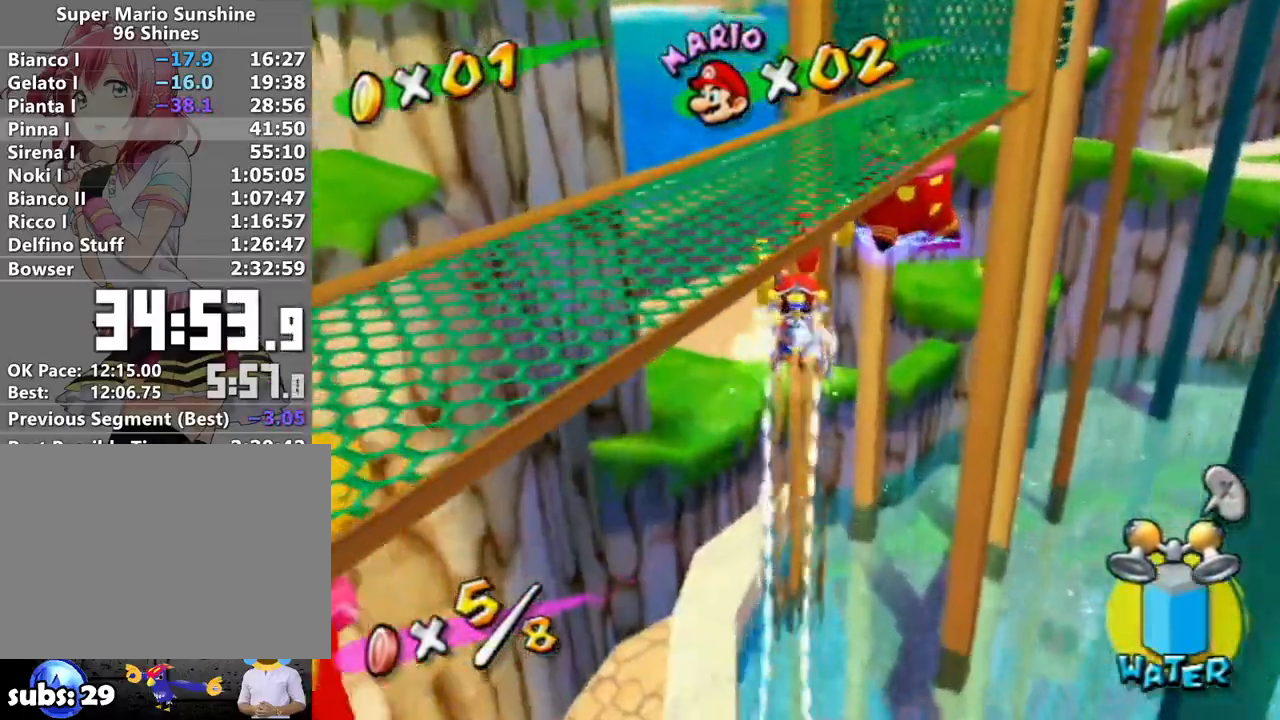
{"buttons": ["R1"], "left_stick": "up-left", "right_stick": "center", "events": [[50, "left_stick", "up"], [117, "right_stick", "center"], [167, "left_stick", "up-left"], [300, "right_stick", "right"], [433, "right_stick", "center"]]}
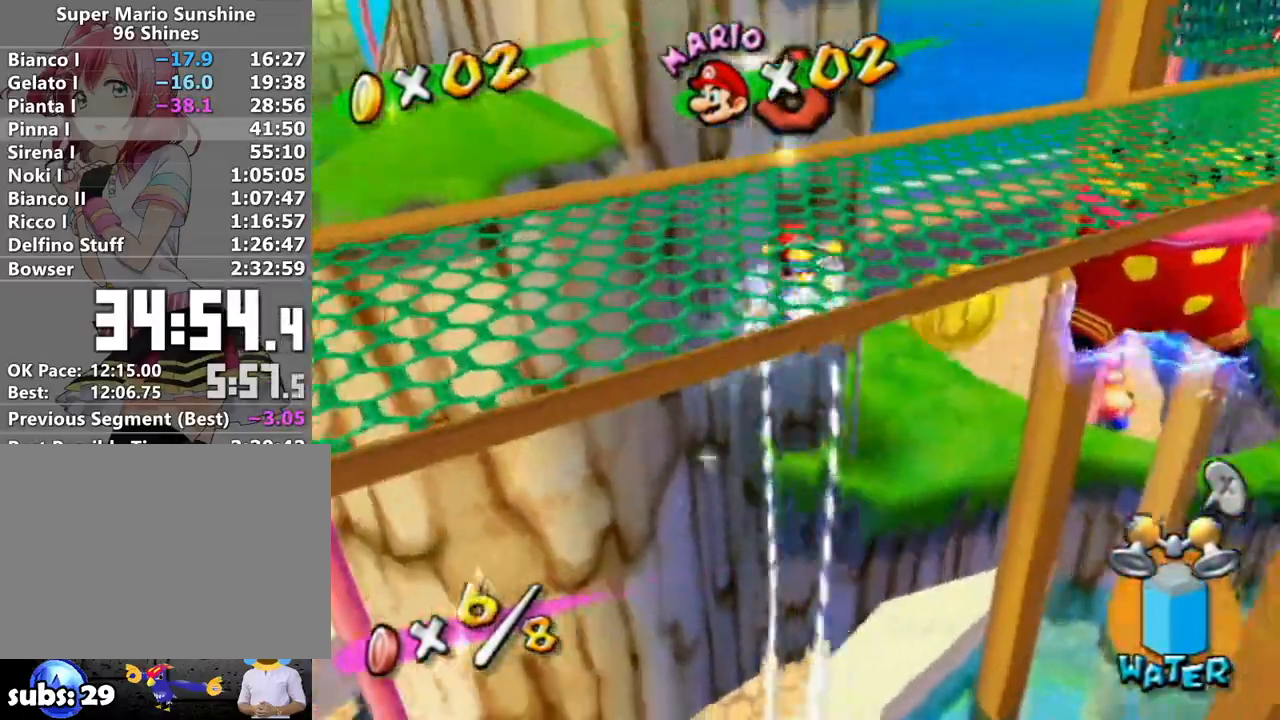
{"buttons": ["R1"], "left_stick": "up", "right_stick": "center", "events": [[150, "left_stick", "up"], [333, "left_stick", "up-left"], [333, "right_stick", "up-left"], [417, "right_stick", "center"], [450, "left_stick", "up"]]}
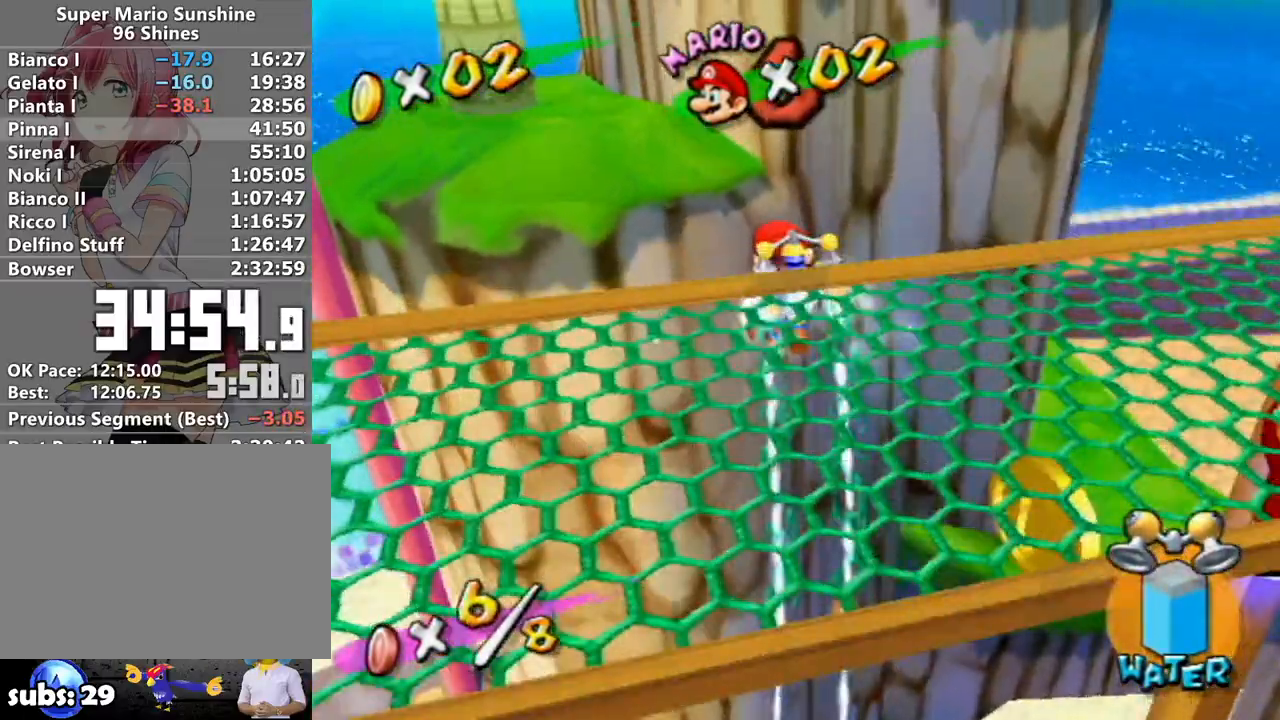
{"buttons": ["R1"], "left_stick": "up-left", "right_stick": "left", "events": [[267, "right_stick", "left"], [333, "left_stick", "up-left"], [333, "right_stick", "center"], [467, "right_stick", "left"]]}
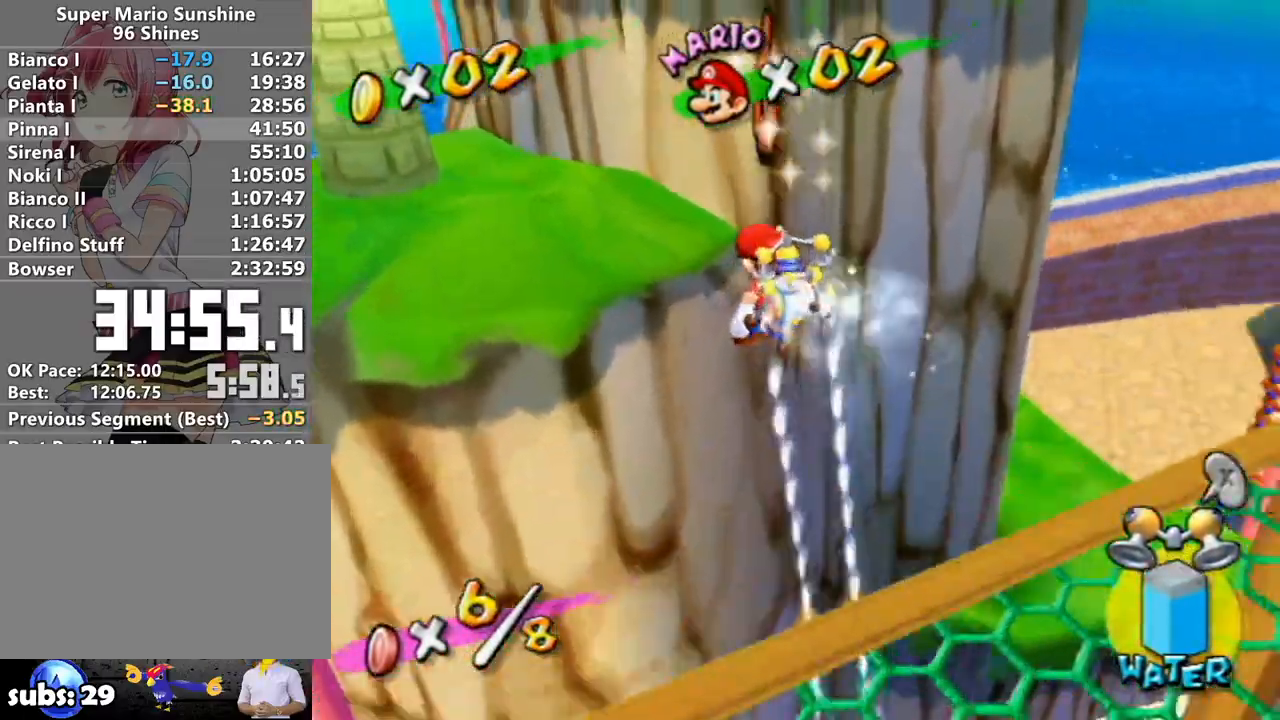
{"buttons": [], "left_stick": "left", "right_stick": "left", "events": [[50, "right_stick", "center"], [233, "R1", "up"], [233, "right_stick", "left"], [367, "left_stick", "left"]]}
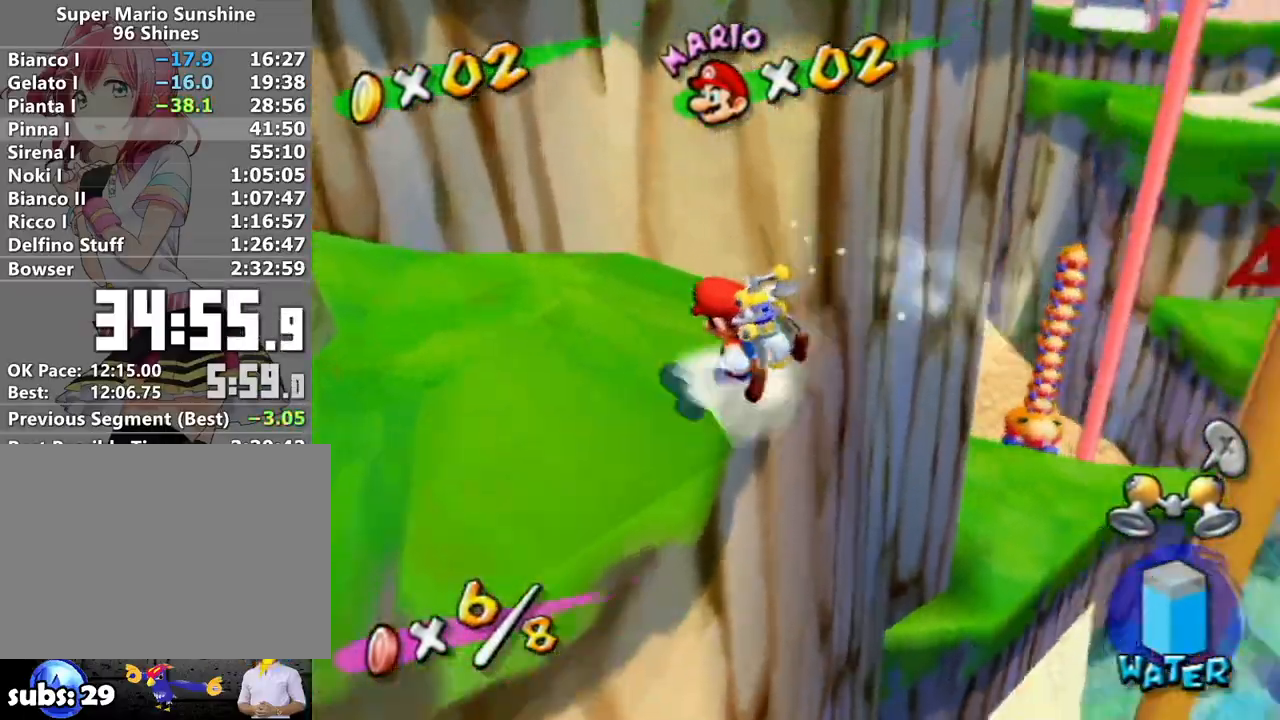
{"buttons": ["A"], "left_stick": "up", "right_stick": "center", "events": [[83, "left_stick", "down"], [133, "right_stick", "center"], [233, "left_stick", "up"], [333, "A", "down"]]}
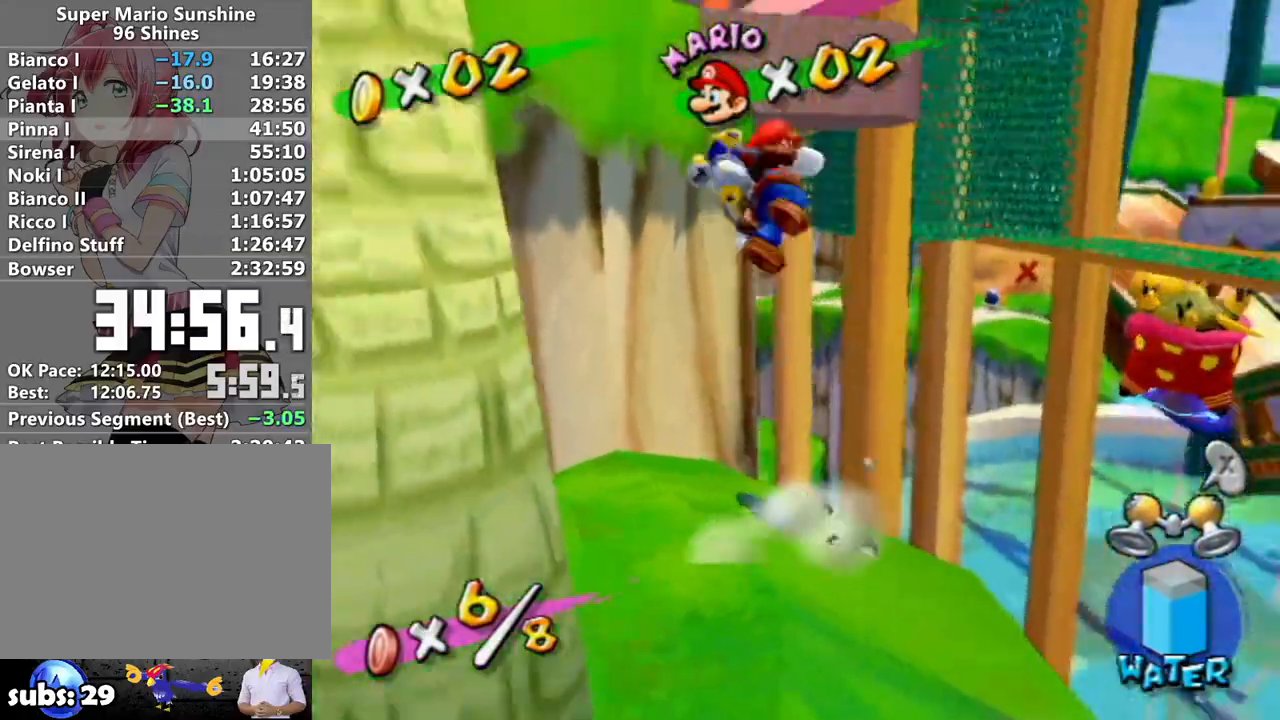
{"buttons": ["A", "R1"], "left_stick": "up", "right_stick": "center", "events": [[50, "left_stick", "up-left"], [300, "R1", "down"], [367, "left_stick", "up"]]}
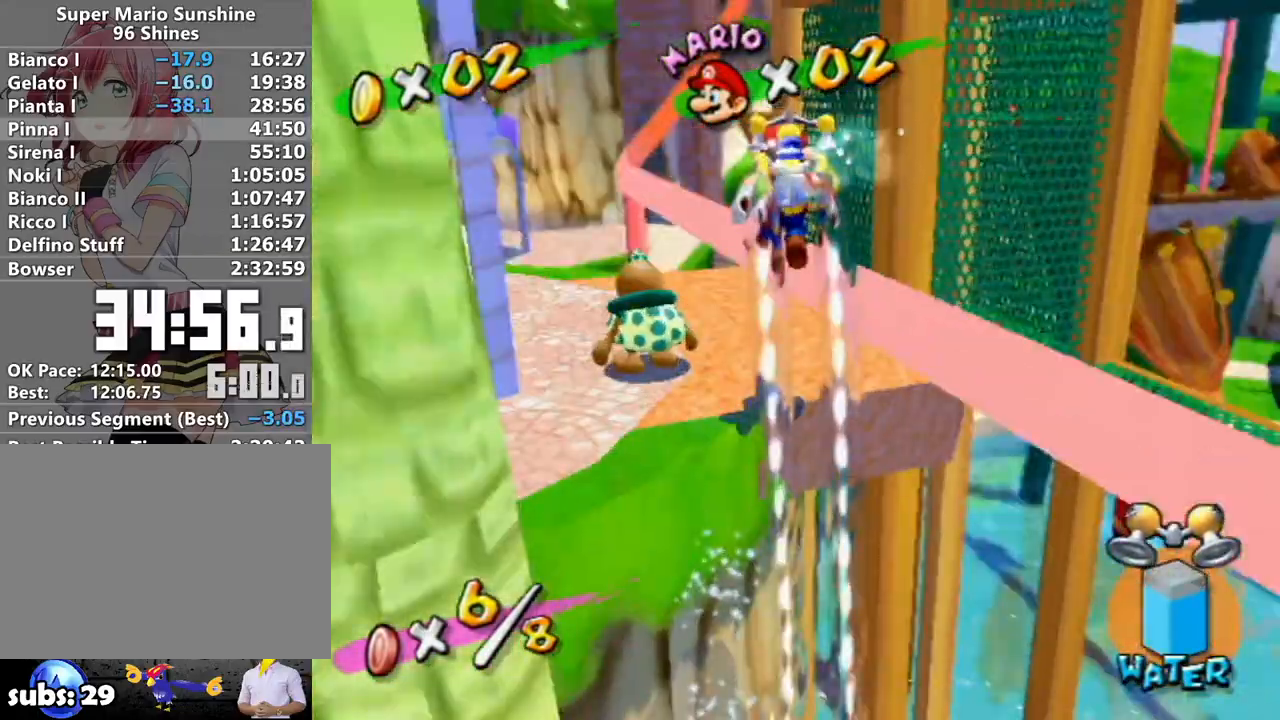
{"buttons": [], "left_stick": "down-right", "right_stick": "center", "events": [[67, "left_stick", "up-left"], [83, "A", "up"], [117, "R1", "up"], [233, "right_stick", "left"], [433, "left_stick", "down-left"], [433, "right_stick", "center"], [483, "left_stick", "down-right"]]}
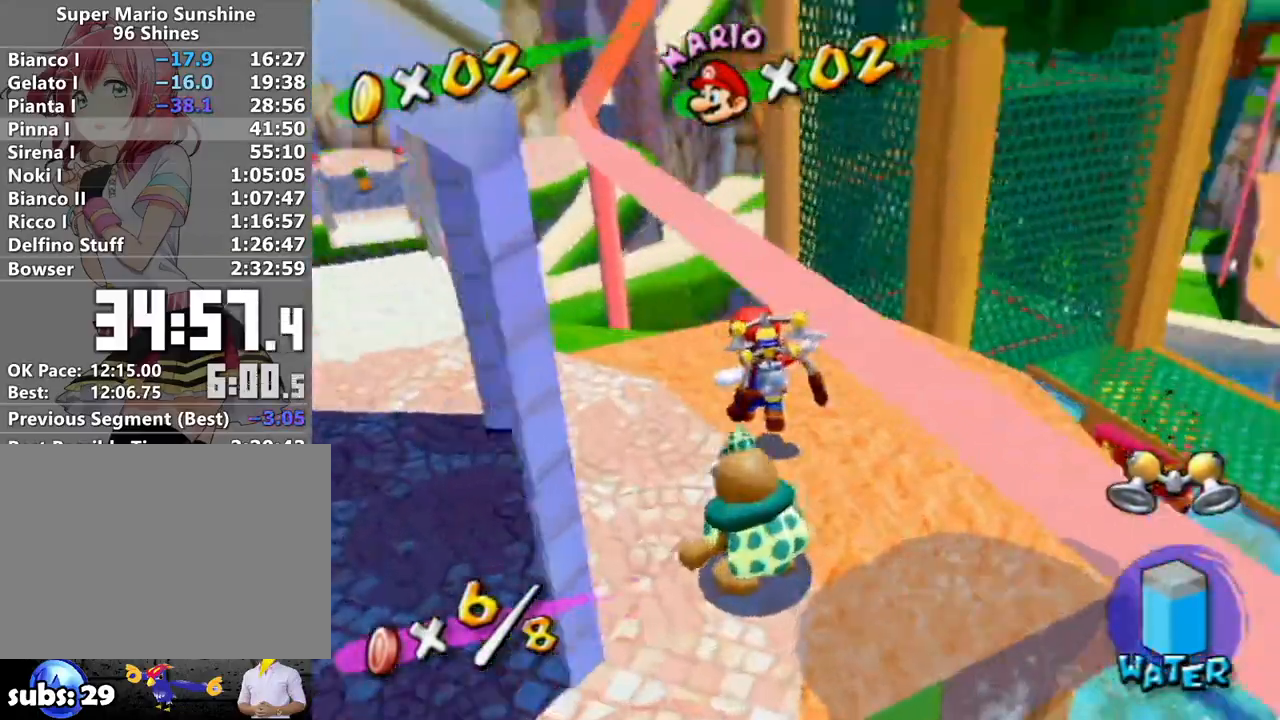
{"buttons": [], "left_stick": "up", "right_stick": "center", "events": [[17, "left_stick", "down-left"], [50, "left_stick", "up"], [183, "A", "down"], [233, "B", "down"], [400, "B", "up"], [417, "A", "up"]]}
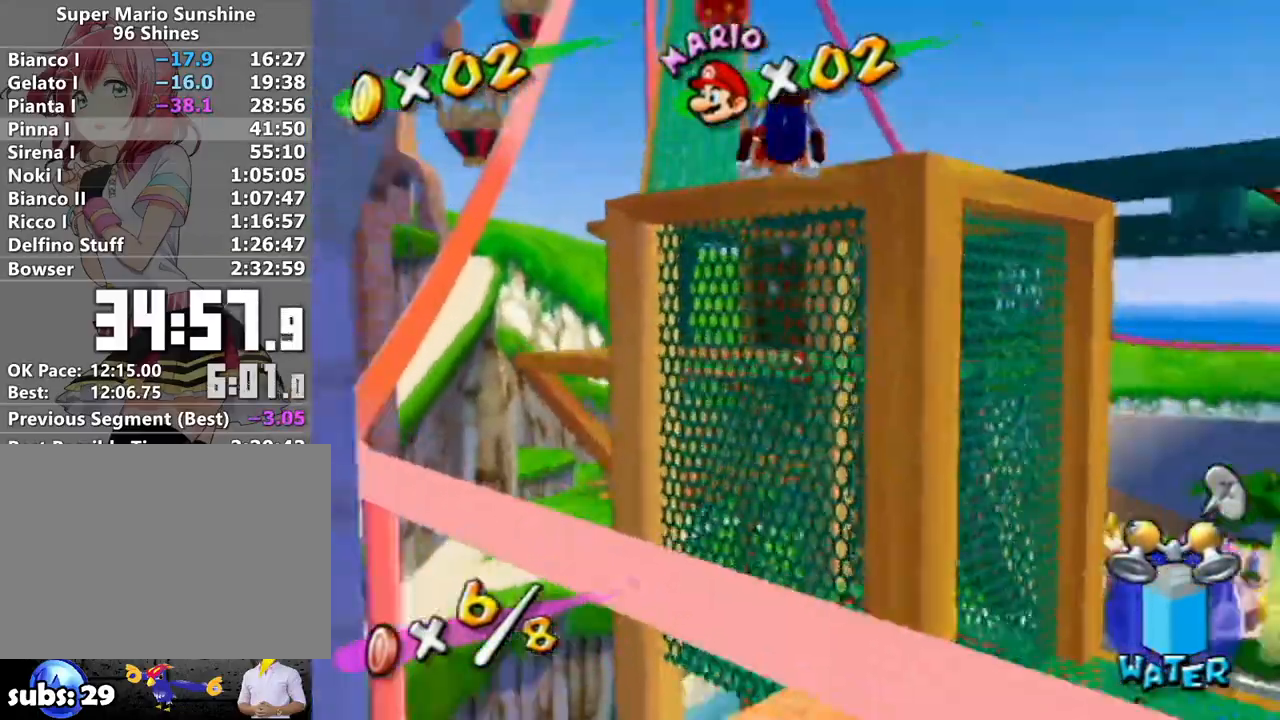
{"buttons": [], "left_stick": "up-left", "right_stick": "center", "events": [[50, "right_stick", "left"], [133, "left_stick", "up-left"], [200, "right_stick", "center"]]}
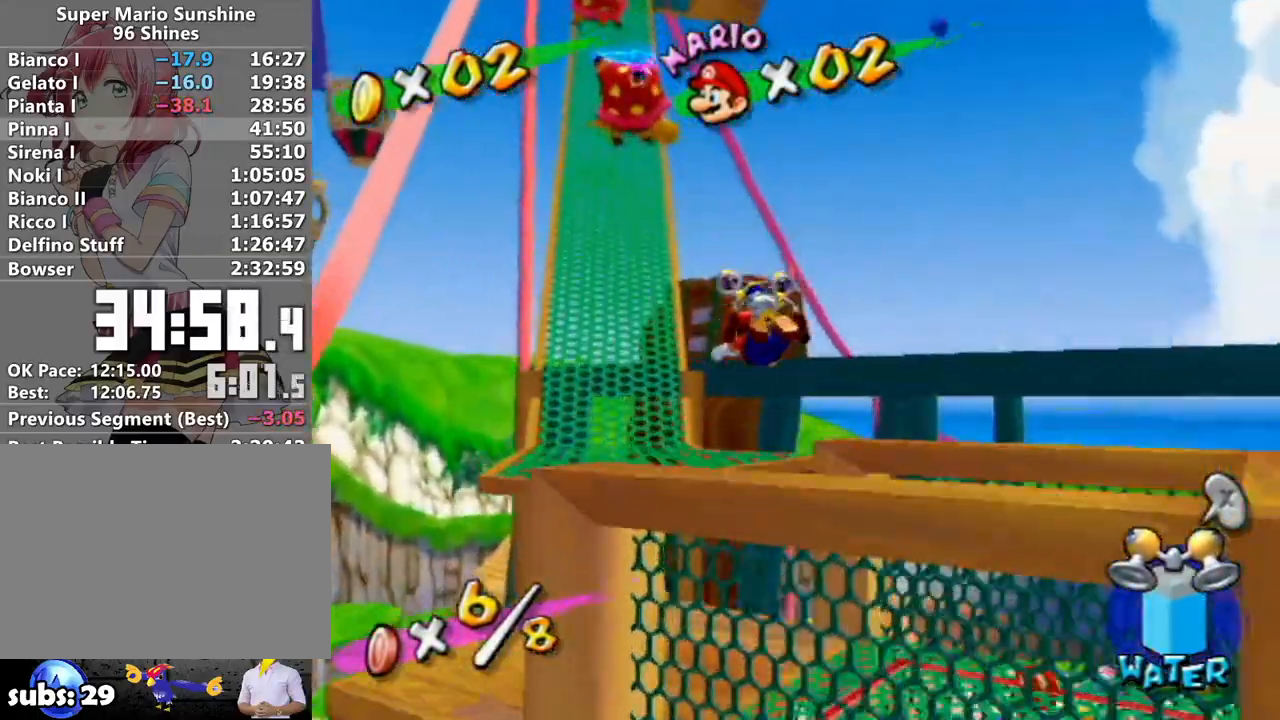
{"buttons": [], "left_stick": "right", "right_stick": "center", "events": [[183, "A", "down"], [200, "left_stick", "up"], [333, "A", "up"], [400, "left_stick", "down-left"], [483, "left_stick", "right"]]}
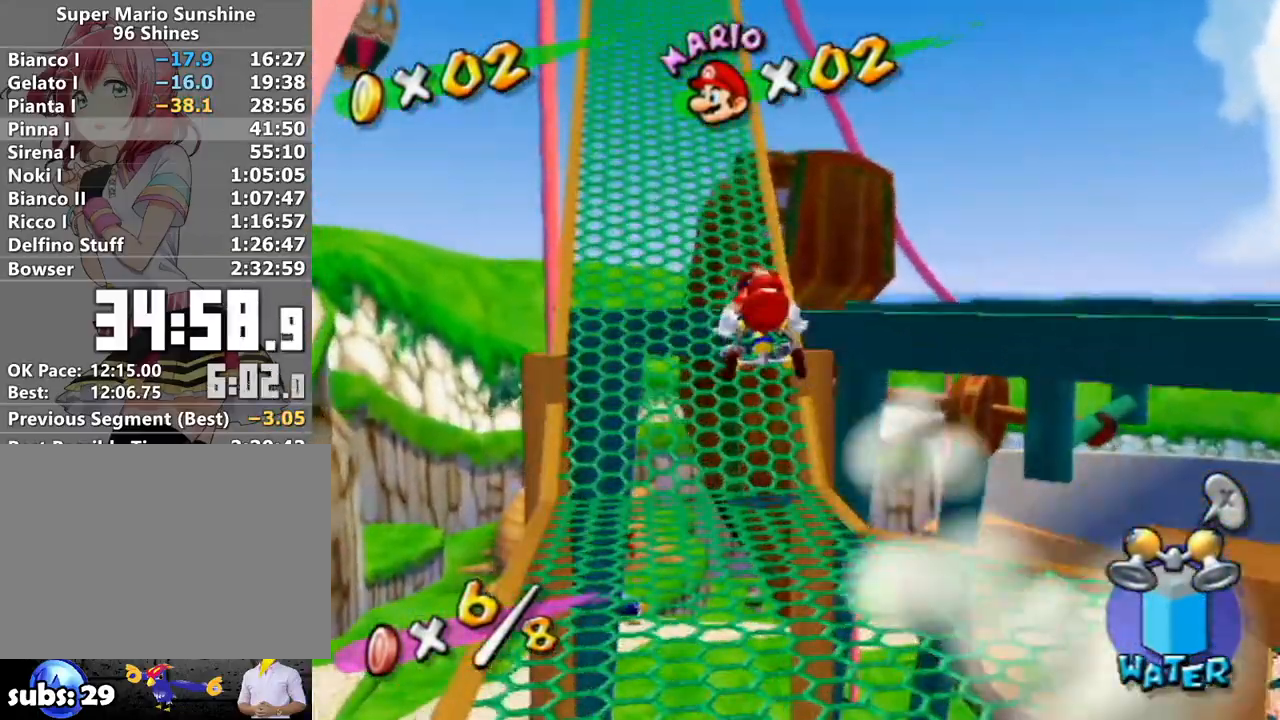
{"buttons": ["A"], "left_stick": "up-right", "right_stick": "center", "events": [[17, "left_stick", "down-left"], [50, "left_stick", "up"], [83, "A", "down"], [267, "left_stick", "up-right"]]}